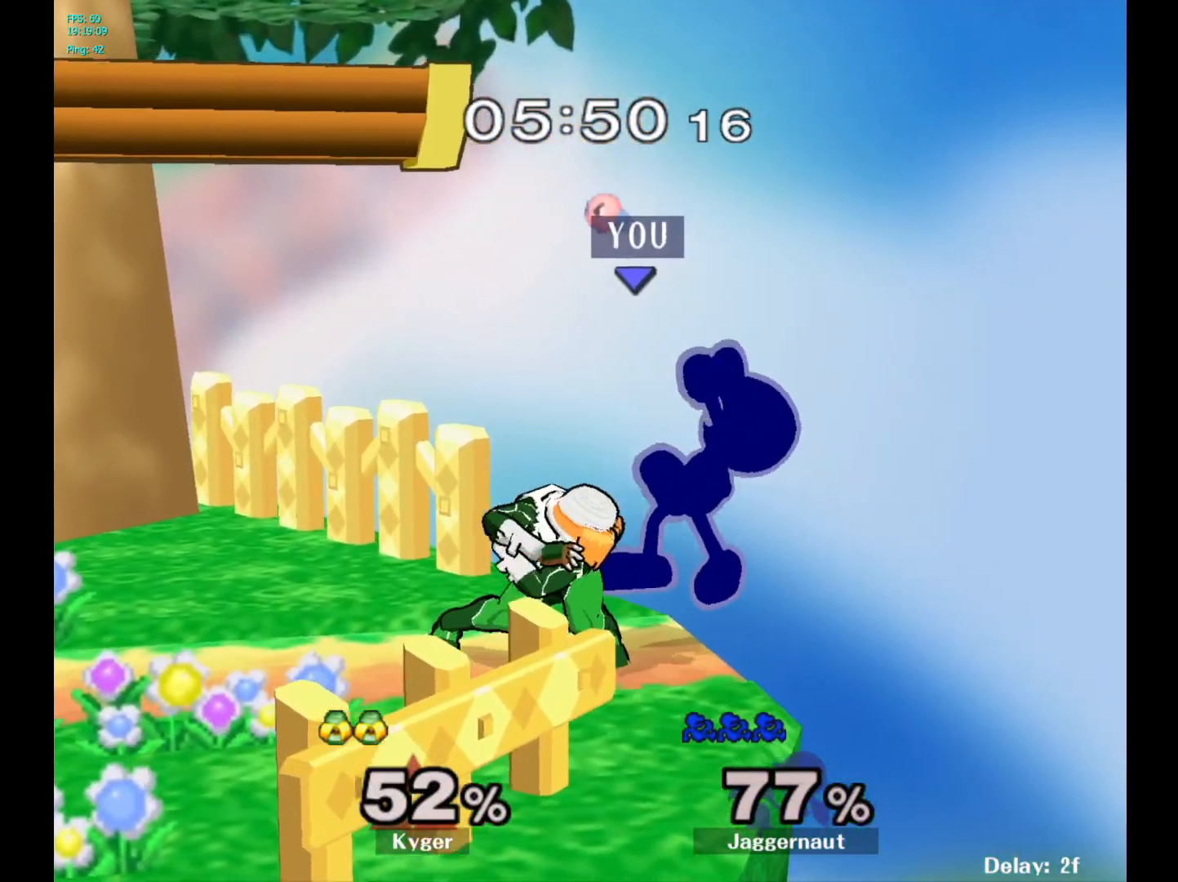
Gameplay with a controller (Nintendo layout); each line is a JSON object with the inputs held at the frame after it. "events" lists button and stick changes between this image and that frame as [ms after this image, input, new state], when the widget could be followed in between. Not read: L3 R3.
{"buttons": [], "left_stick": "up-left", "right_stick": "center", "events": [[283, "left_stick", "up-right"], [467, "left_stick", "up-left"]]}
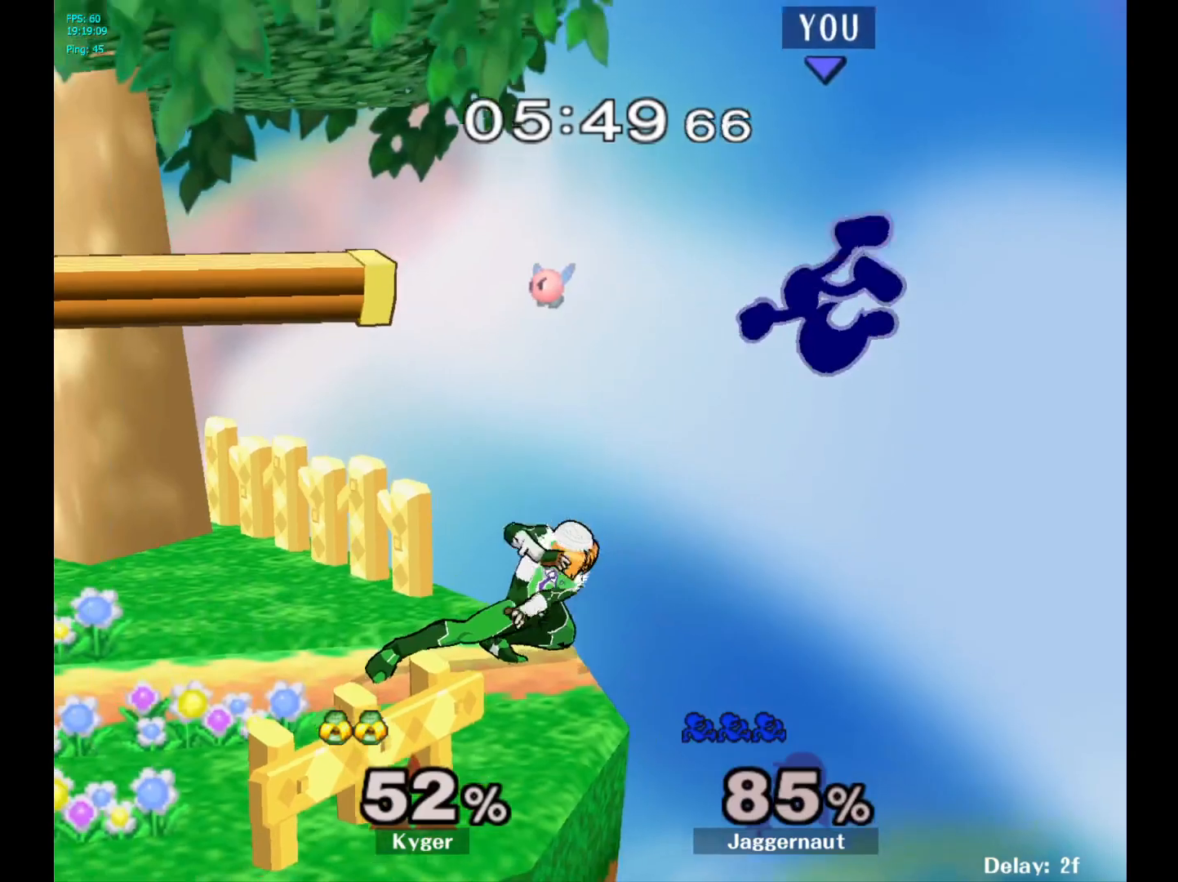
{"buttons": [], "left_stick": "left", "right_stick": "center", "events": [[150, "left_stick", "left"], [267, "left_stick", "center"], [367, "left_stick", "left"]]}
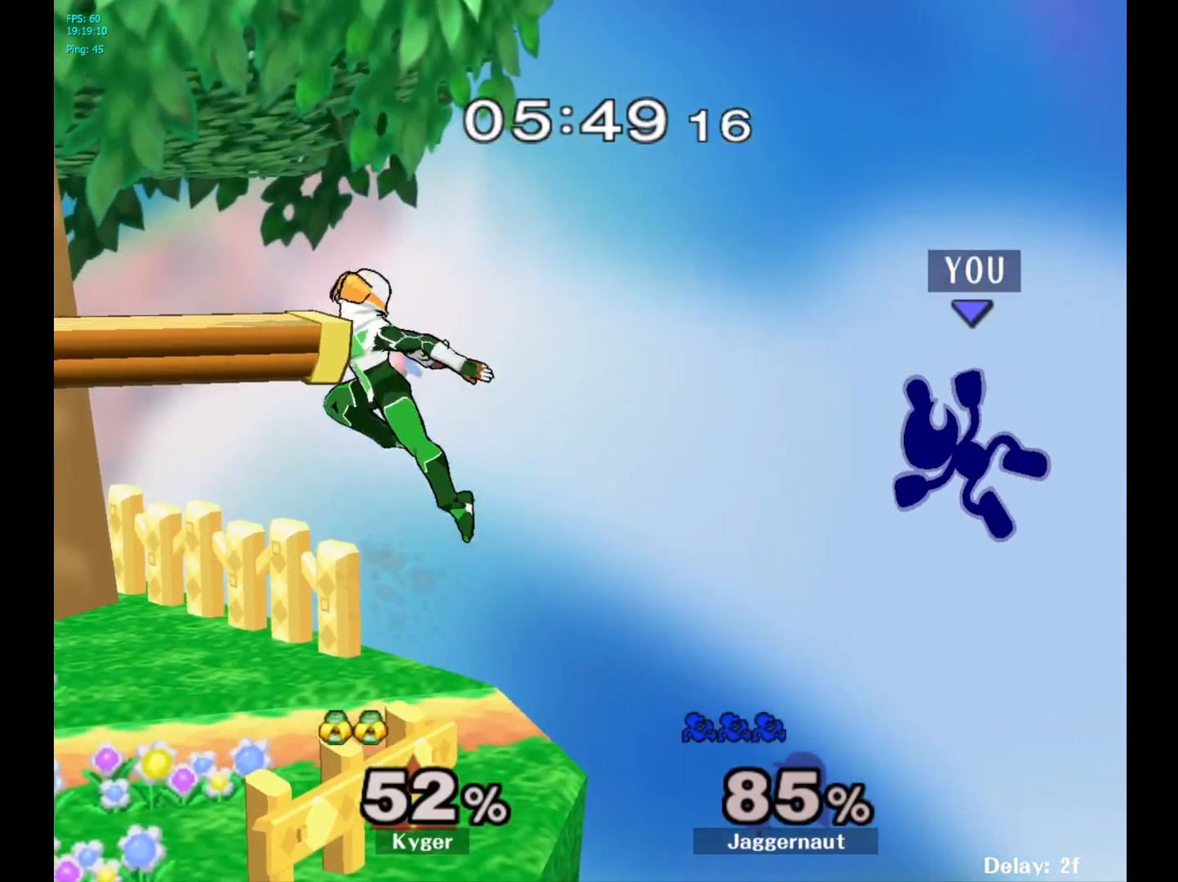
{"buttons": [], "left_stick": "center", "right_stick": "center", "events": [[33, "left_stick", "center"], [100, "left_stick", "left"], [317, "left_stick", "center"]]}
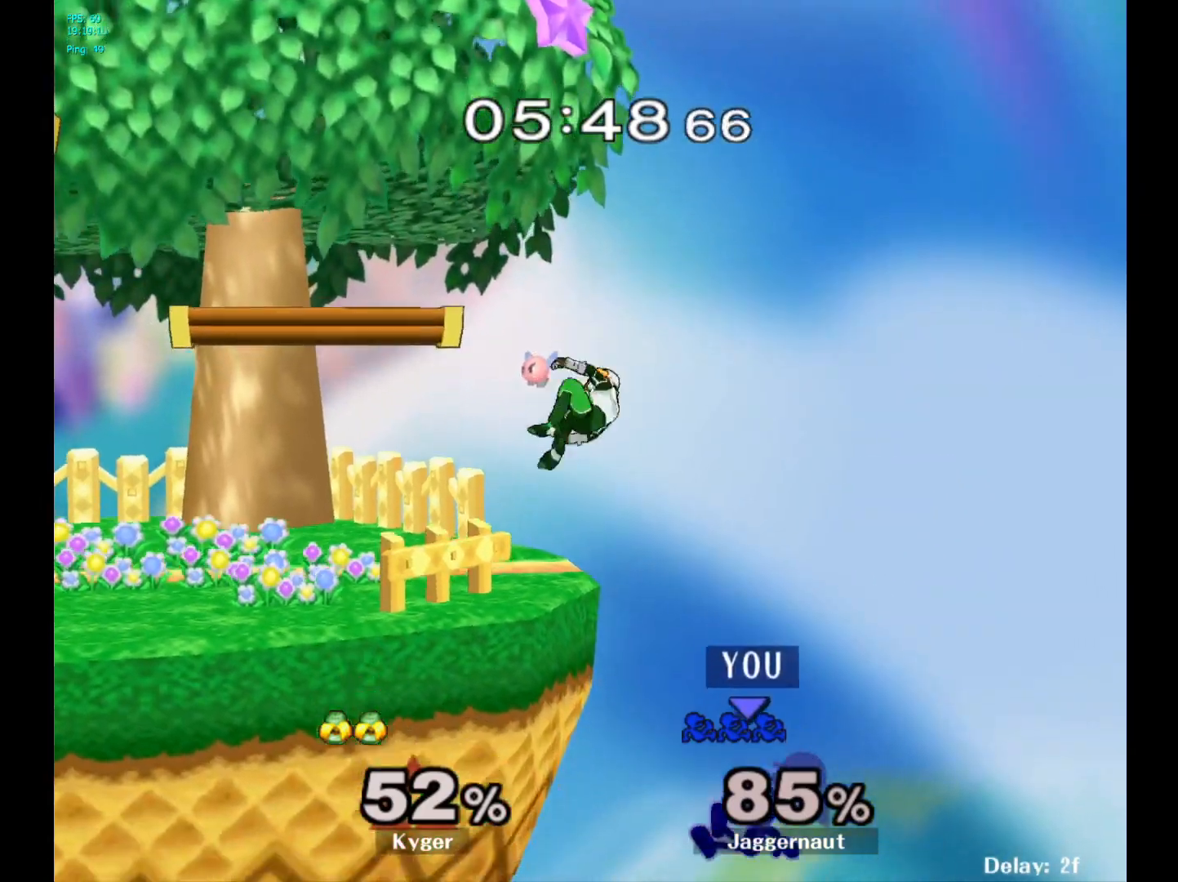
{"buttons": [], "left_stick": "center", "right_stick": "center", "events": [[183, "Y", "down"], [400, "Y", "up"]]}
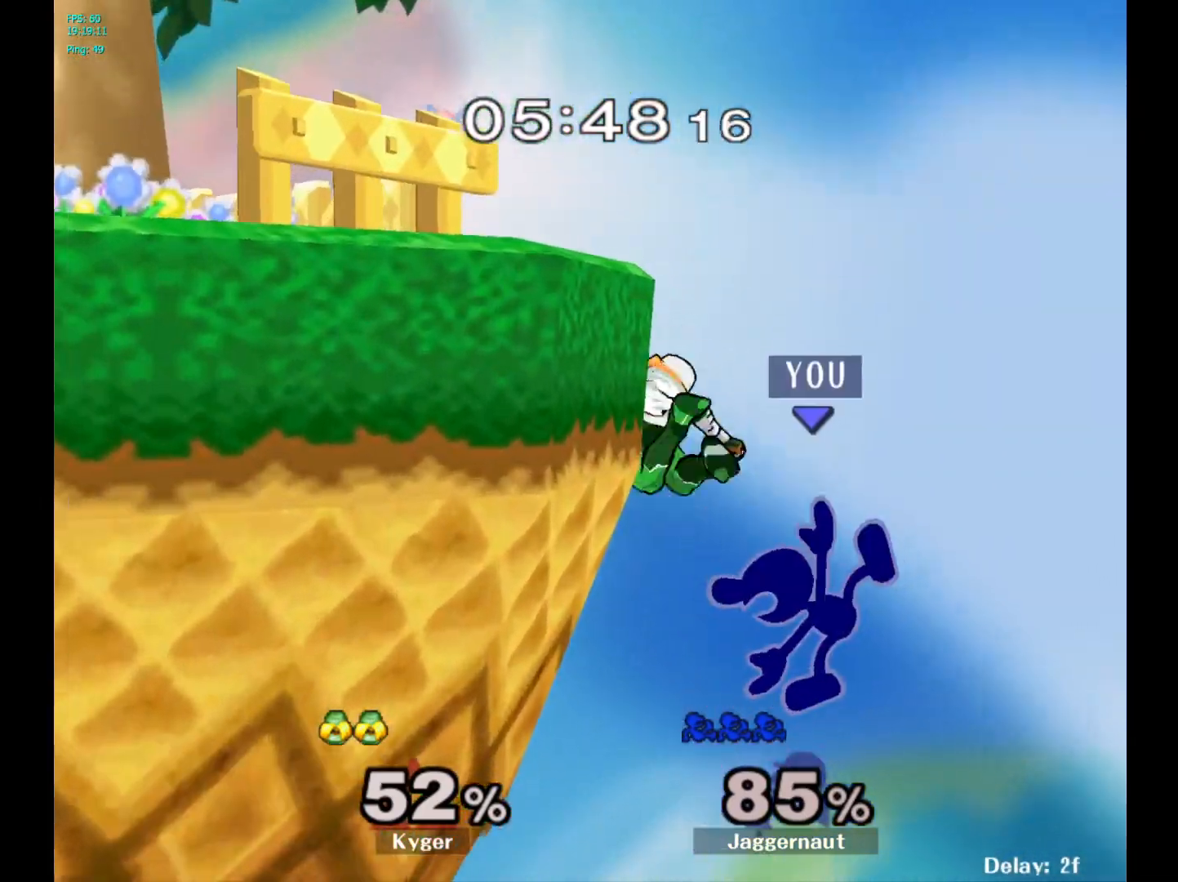
{"buttons": ["B"], "left_stick": "up-left", "right_stick": "center", "events": [[200, "left_stick", "up-left"], [433, "B", "down"]]}
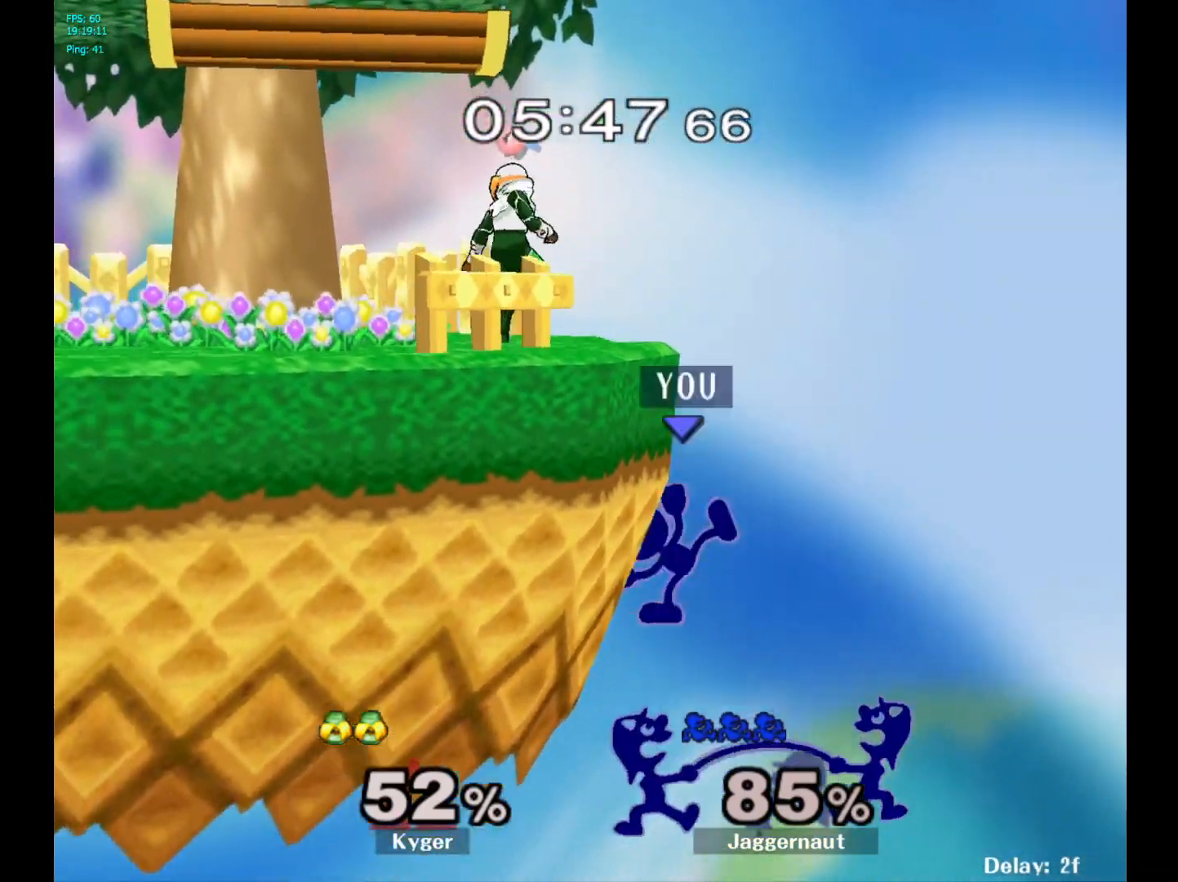
{"buttons": [], "left_stick": "left", "right_stick": "center", "events": [[100, "B", "up"], [150, "left_stick", "left"]]}
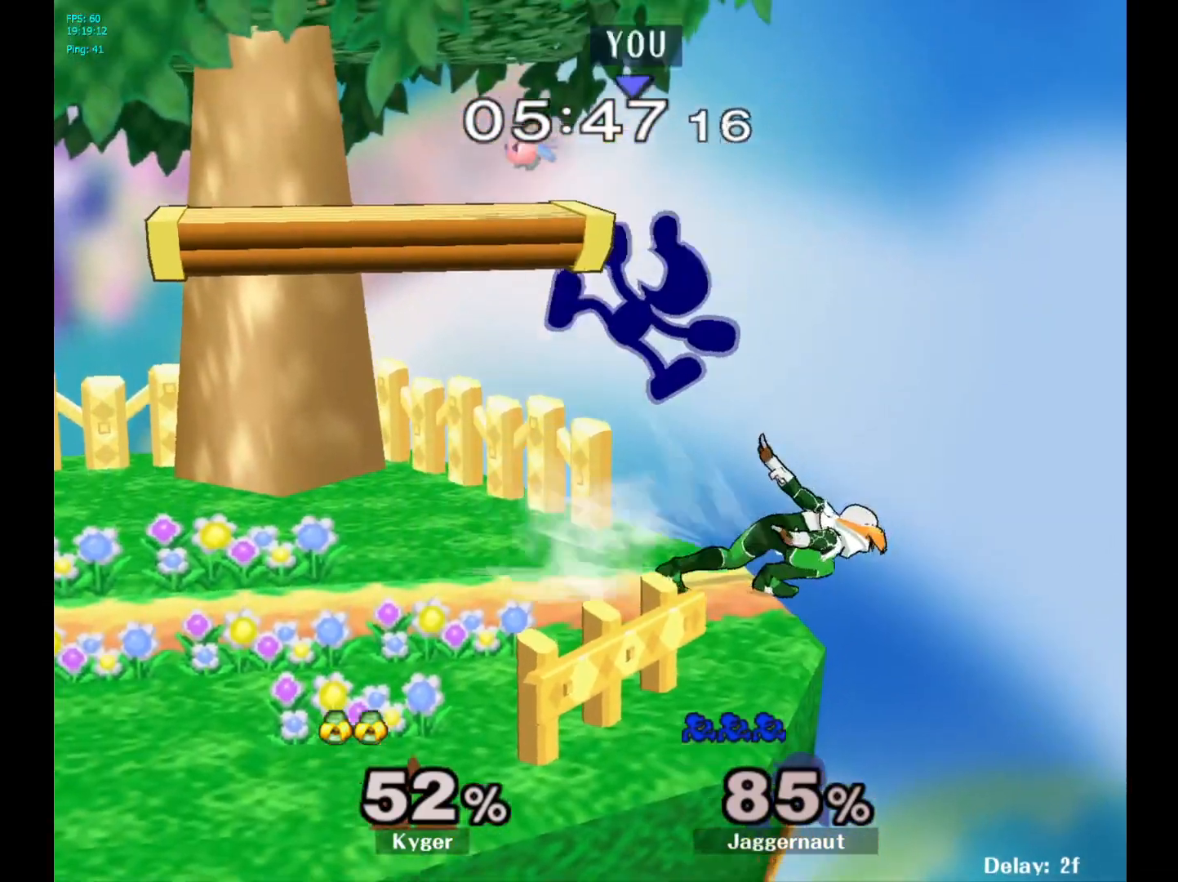
{"buttons": [], "left_stick": "center", "right_stick": "center", "events": [[117, "left_stick", "down-left"], [267, "left_stick", "center"], [350, "A", "down"], [500, "A", "up"]]}
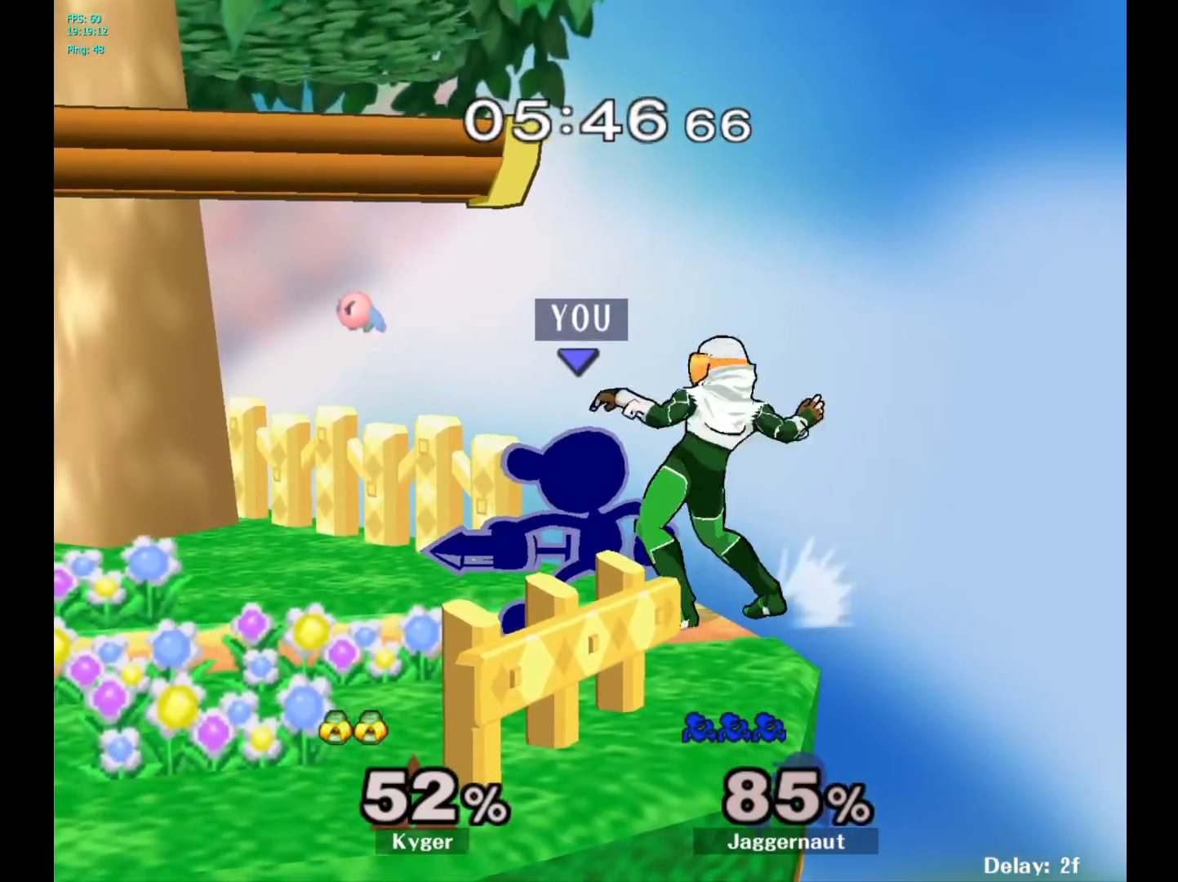
{"buttons": [], "left_stick": "left", "right_stick": "center", "events": [[133, "left_stick", "left"]]}
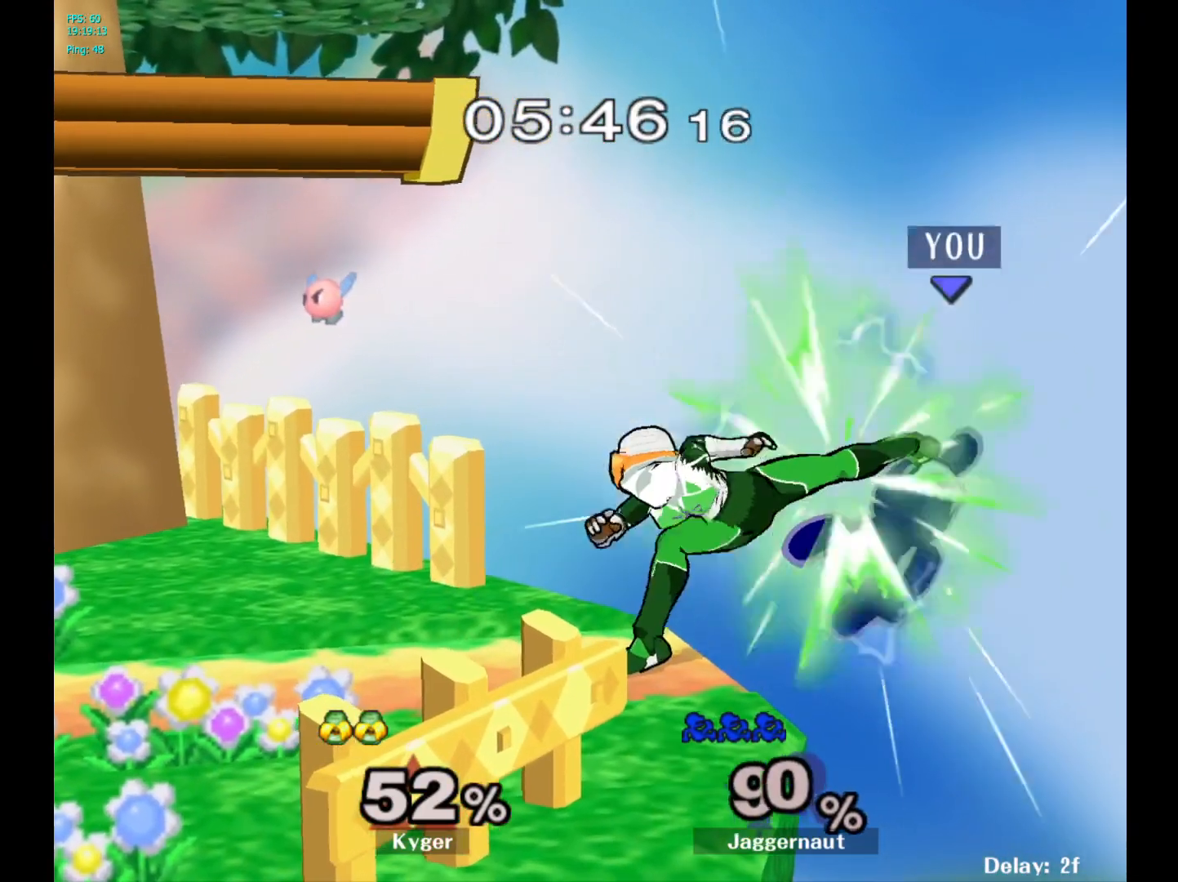
{"buttons": [], "left_stick": "left", "right_stick": "center", "events": [[217, "left_stick", "center"], [400, "left_stick", "left"]]}
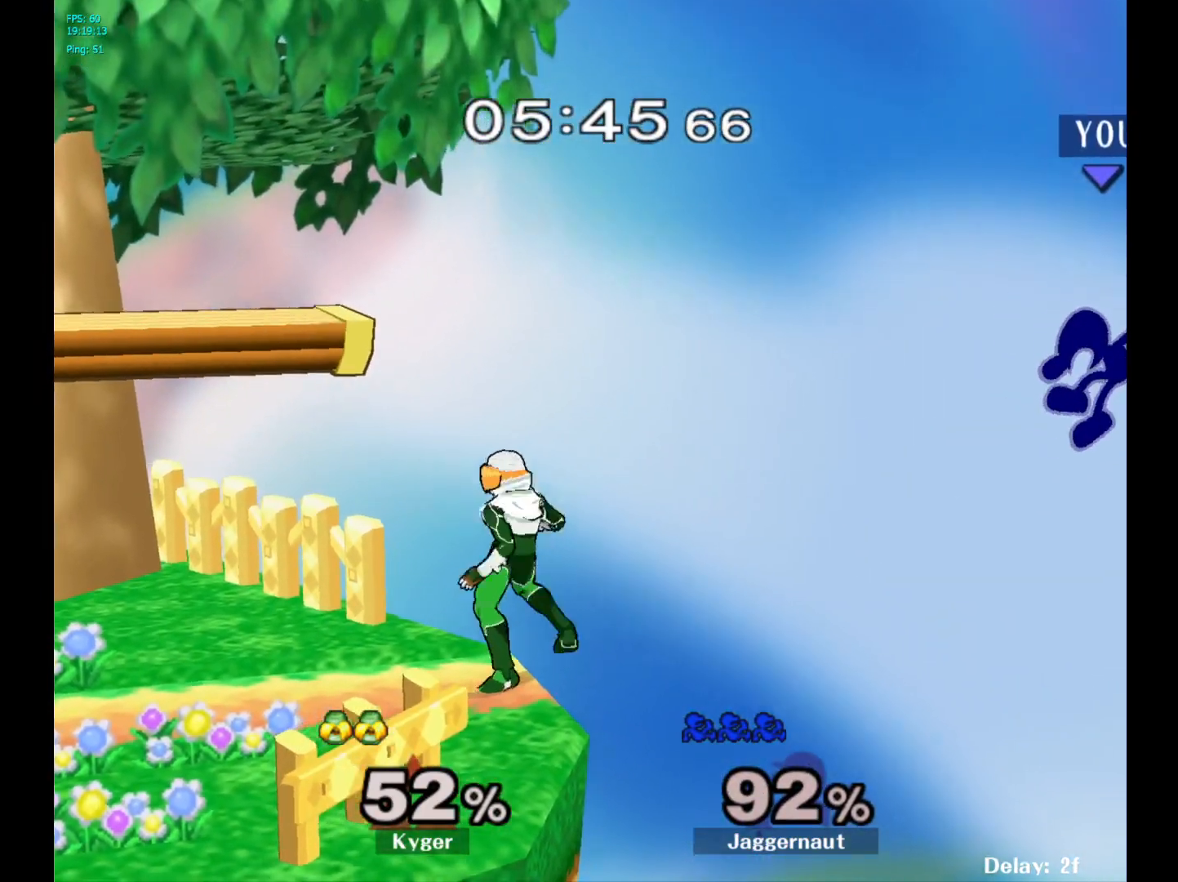
{"buttons": [], "left_stick": "left", "right_stick": "center", "events": [[117, "left_stick", "center"], [167, "left_stick", "left"]]}
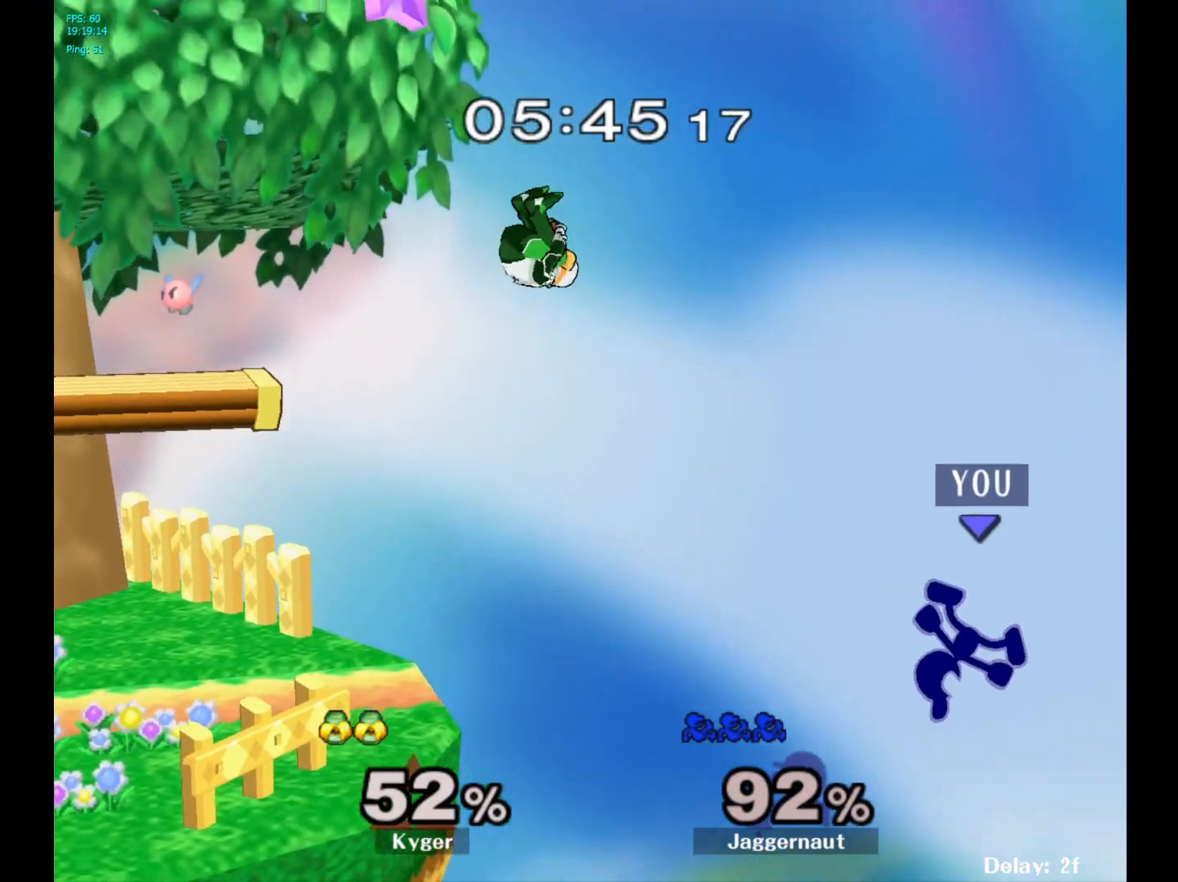
{"buttons": [], "left_stick": "center", "right_stick": "center", "events": [[267, "left_stick", "center"]]}
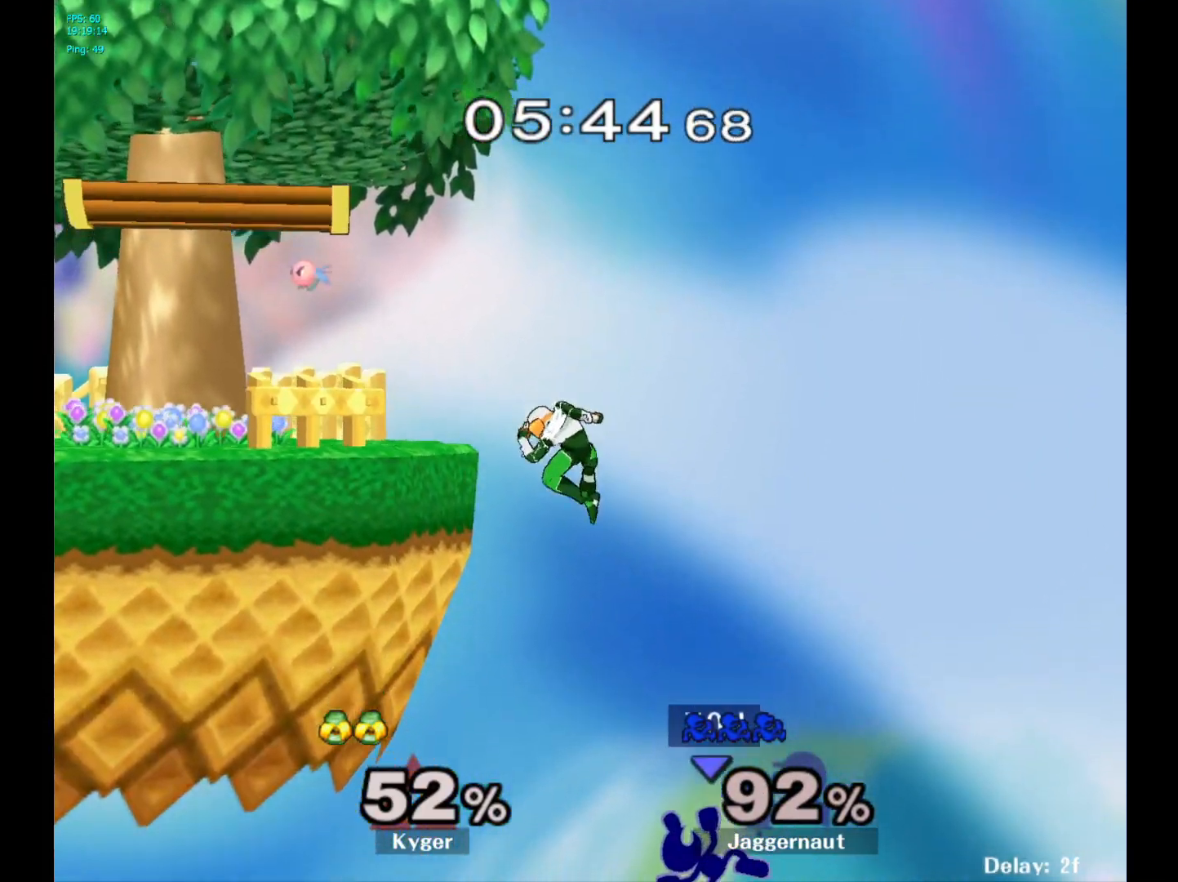
{"buttons": ["B"], "left_stick": "up-left", "right_stick": "center", "events": [[217, "left_stick", "up-left"], [233, "Y", "down"], [367, "Y", "up"], [433, "B", "down"]]}
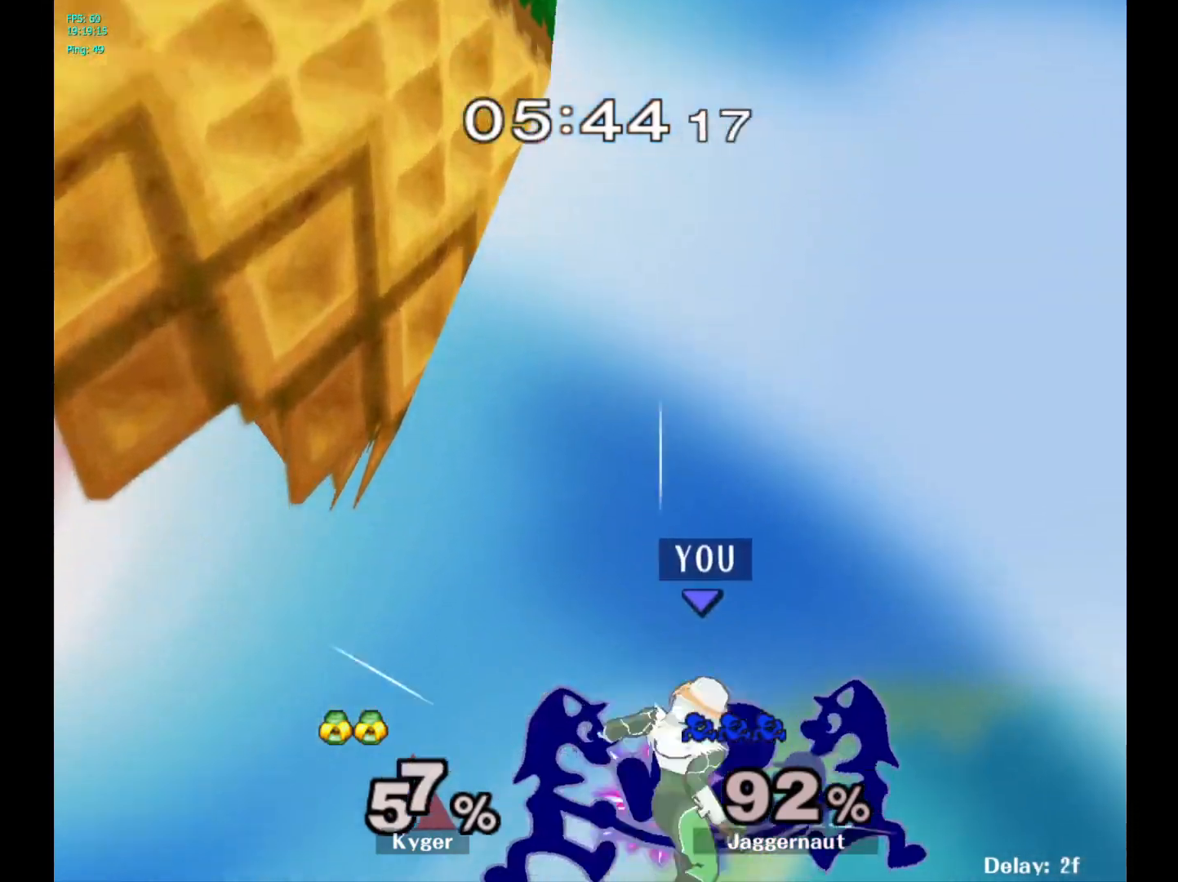
{"buttons": [], "left_stick": "left", "right_stick": "center", "events": [[83, "B", "up"], [433, "left_stick", "left"]]}
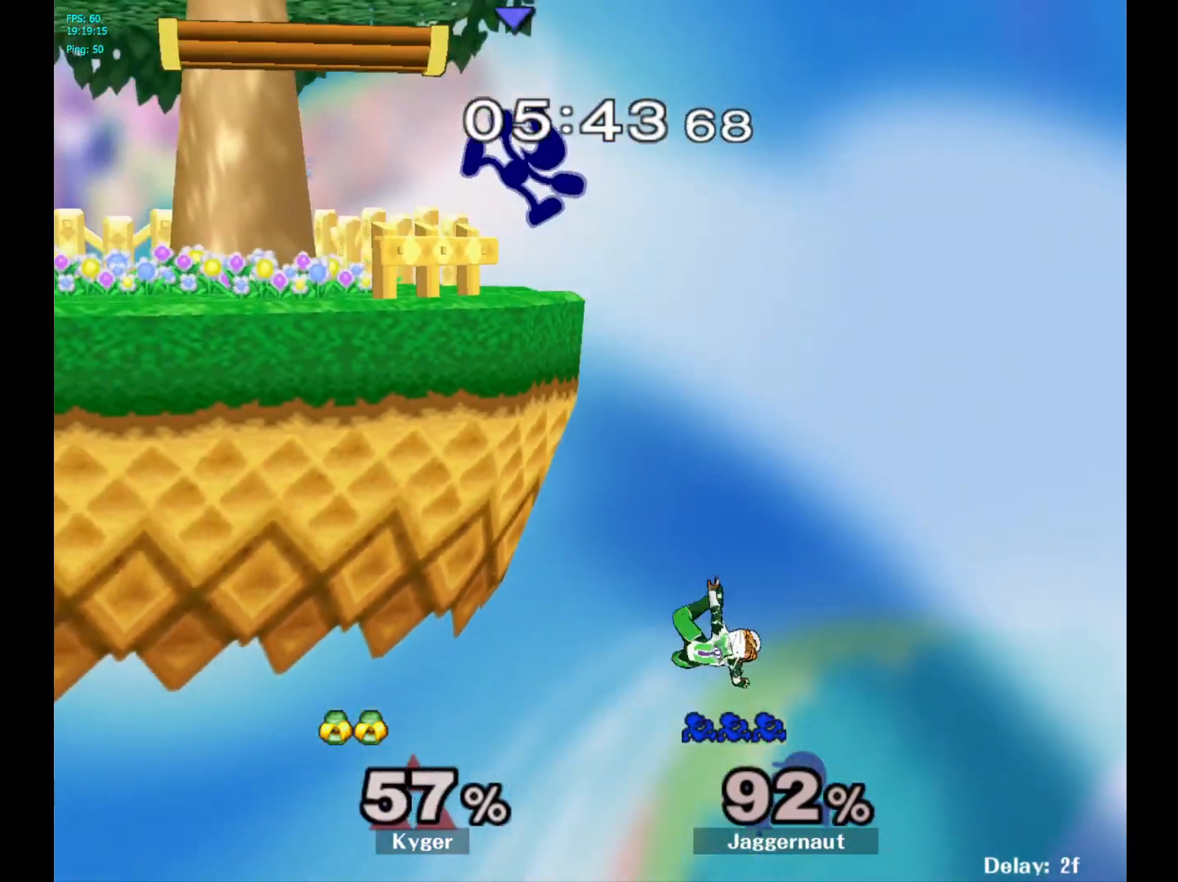
{"buttons": ["Y"], "left_stick": "center", "right_stick": "center", "events": [[100, "left_stick", "down-left"], [217, "left_stick", "left"], [417, "left_stick", "center"], [483, "Y", "down"]]}
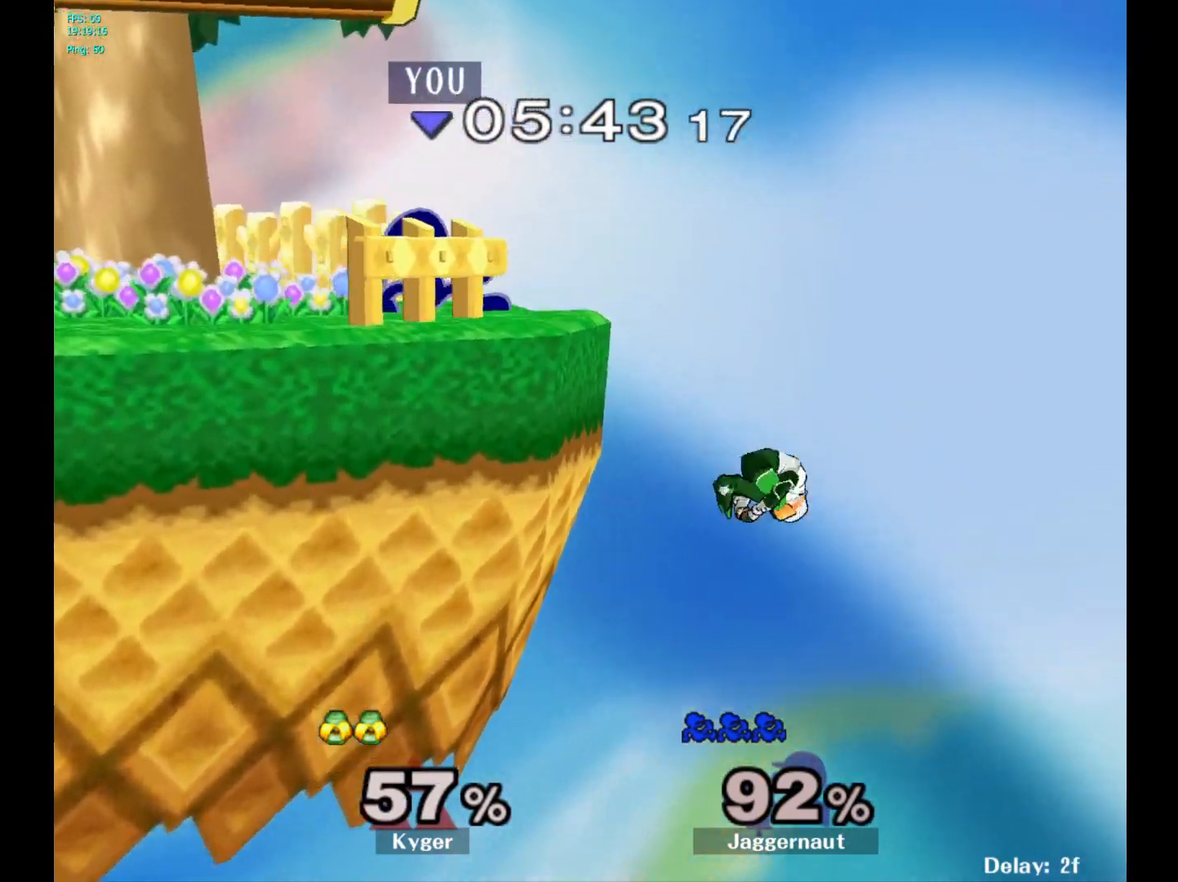
{"buttons": [], "left_stick": "center", "right_stick": "center", "events": [[33, "Y", "up"], [50, "left_stick", "right"], [500, "left_stick", "center"]]}
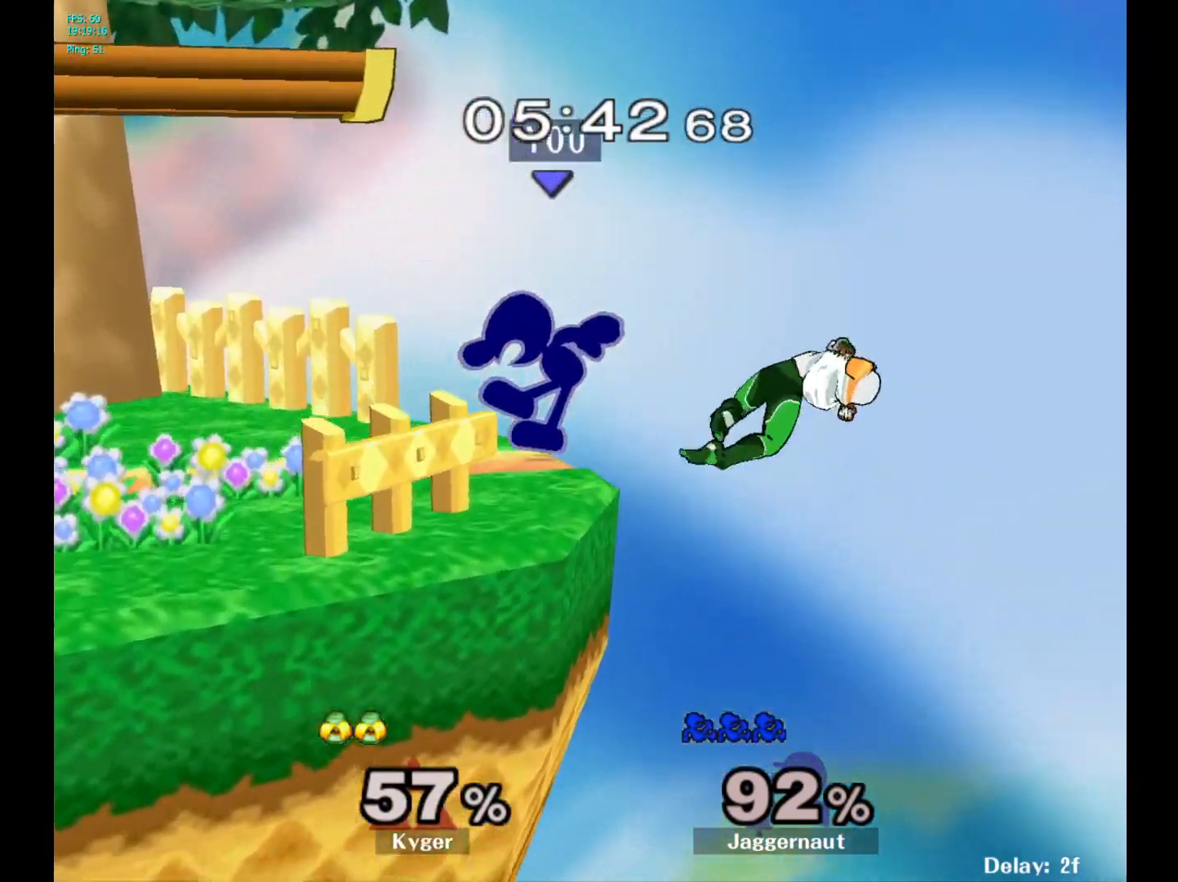
{"buttons": [], "left_stick": "right", "right_stick": "center", "events": [[467, "left_stick", "right"]]}
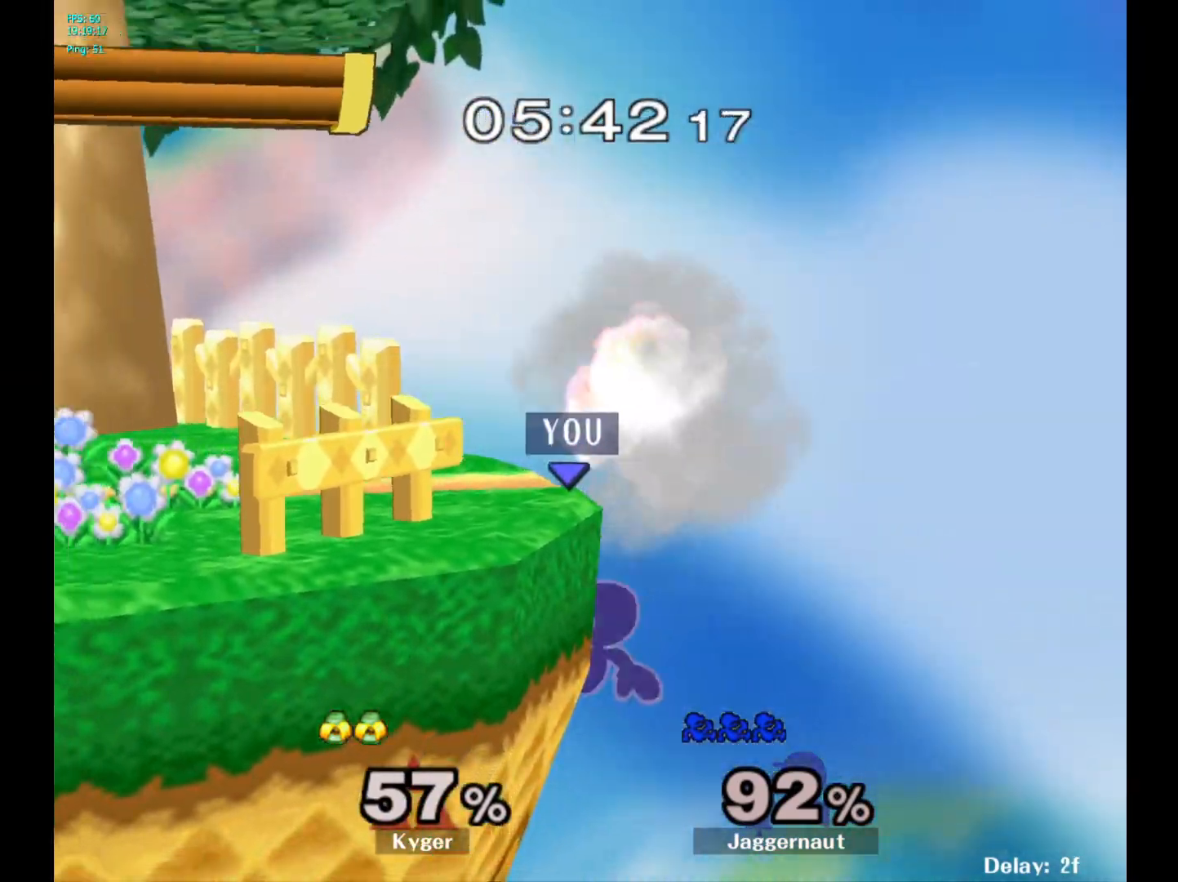
{"buttons": [], "left_stick": "up-left", "right_stick": "center", "events": [[50, "left_stick", "left"], [67, "Y", "down"], [167, "left_stick", "center"], [183, "A", "down"], [233, "Y", "up"], [350, "A", "up"], [467, "left_stick", "up-left"]]}
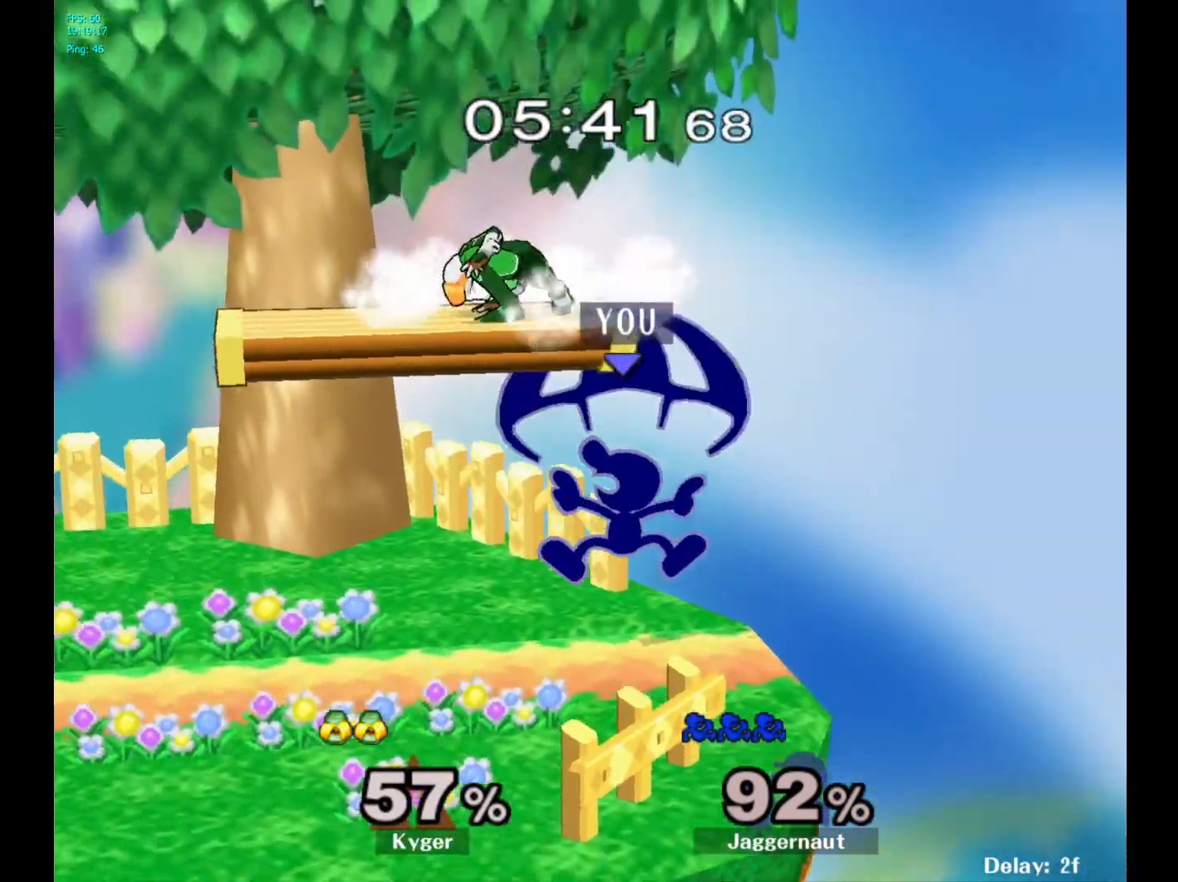
{"buttons": ["Y"], "left_stick": "up", "right_stick": "center", "events": [[17, "left_stick", "left"], [200, "R1", "down"], [200, "left_stick", "down-left"], [350, "left_stick", "center"], [367, "R1", "up"], [500, "Y", "down"], [500, "left_stick", "up"]]}
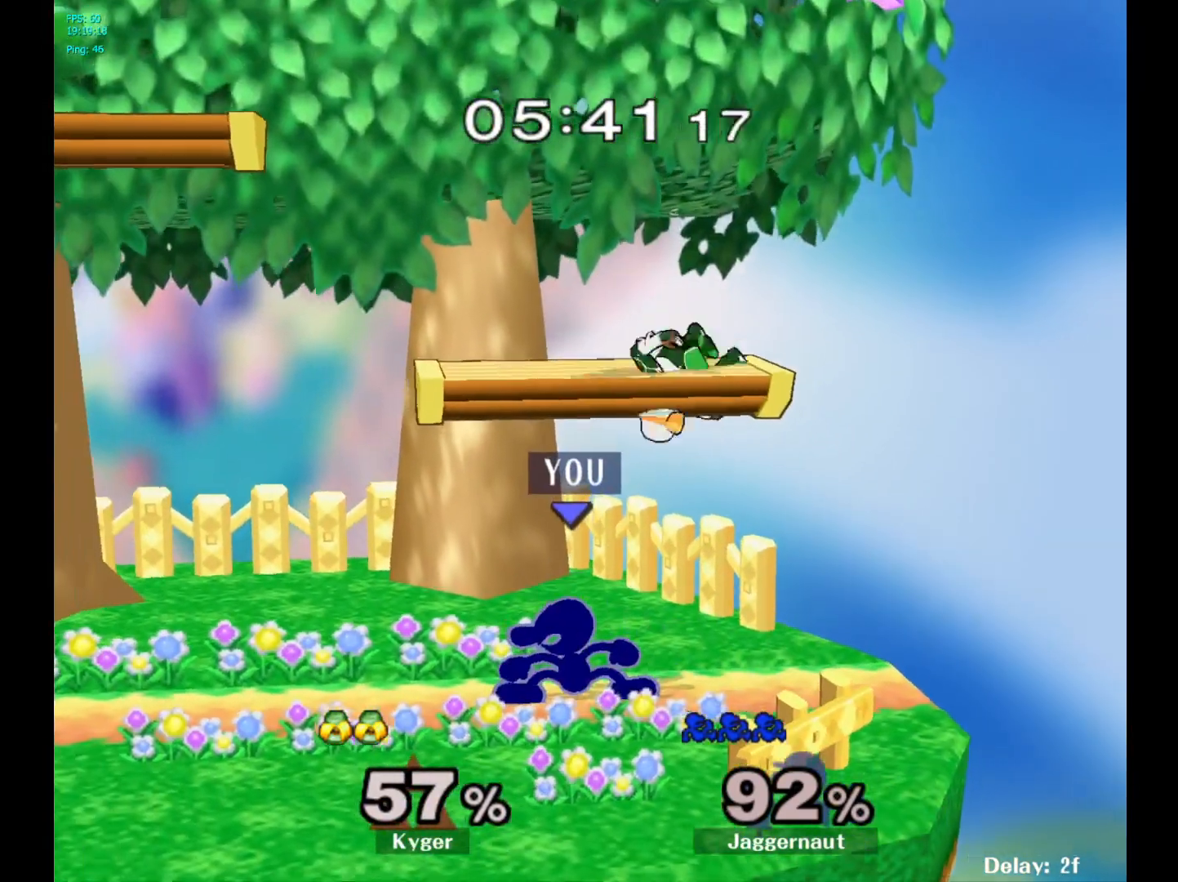
{"buttons": [], "left_stick": "left", "right_stick": "center", "events": [[150, "A", "down"], [200, "Y", "up"], [200, "left_stick", "up-left"], [300, "left_stick", "left"], [317, "A", "up"]]}
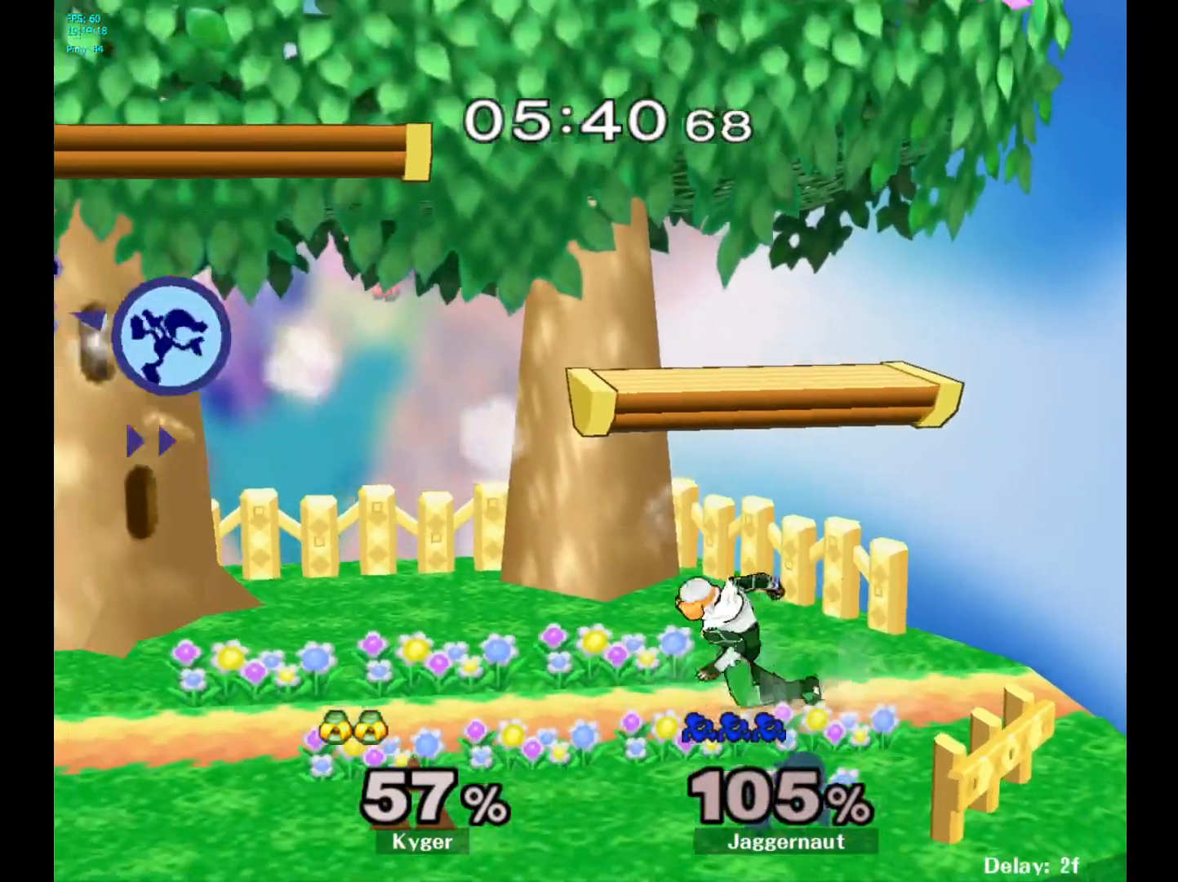
{"buttons": [], "left_stick": "right", "right_stick": "center", "events": [[50, "left_stick", "center"], [167, "left_stick", "right"]]}
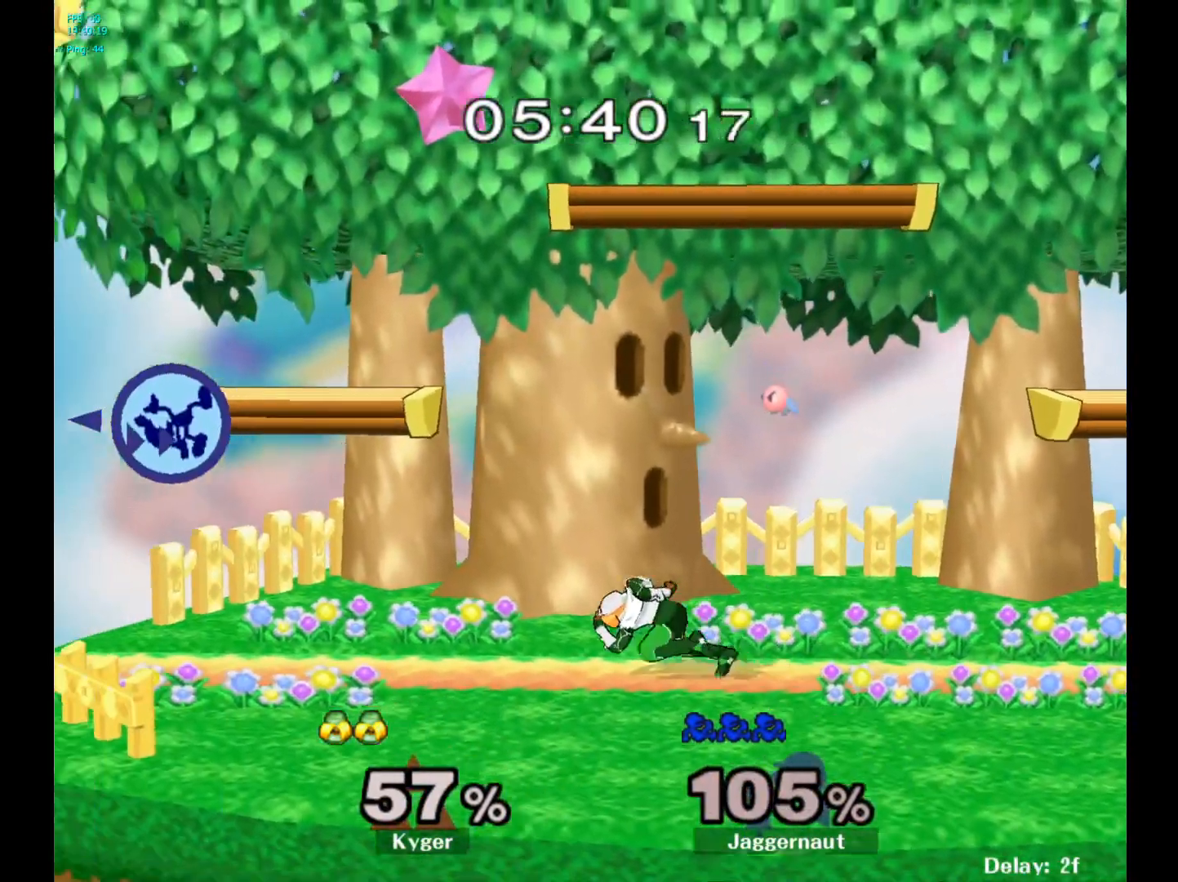
{"buttons": [], "left_stick": "right", "right_stick": "center", "events": []}
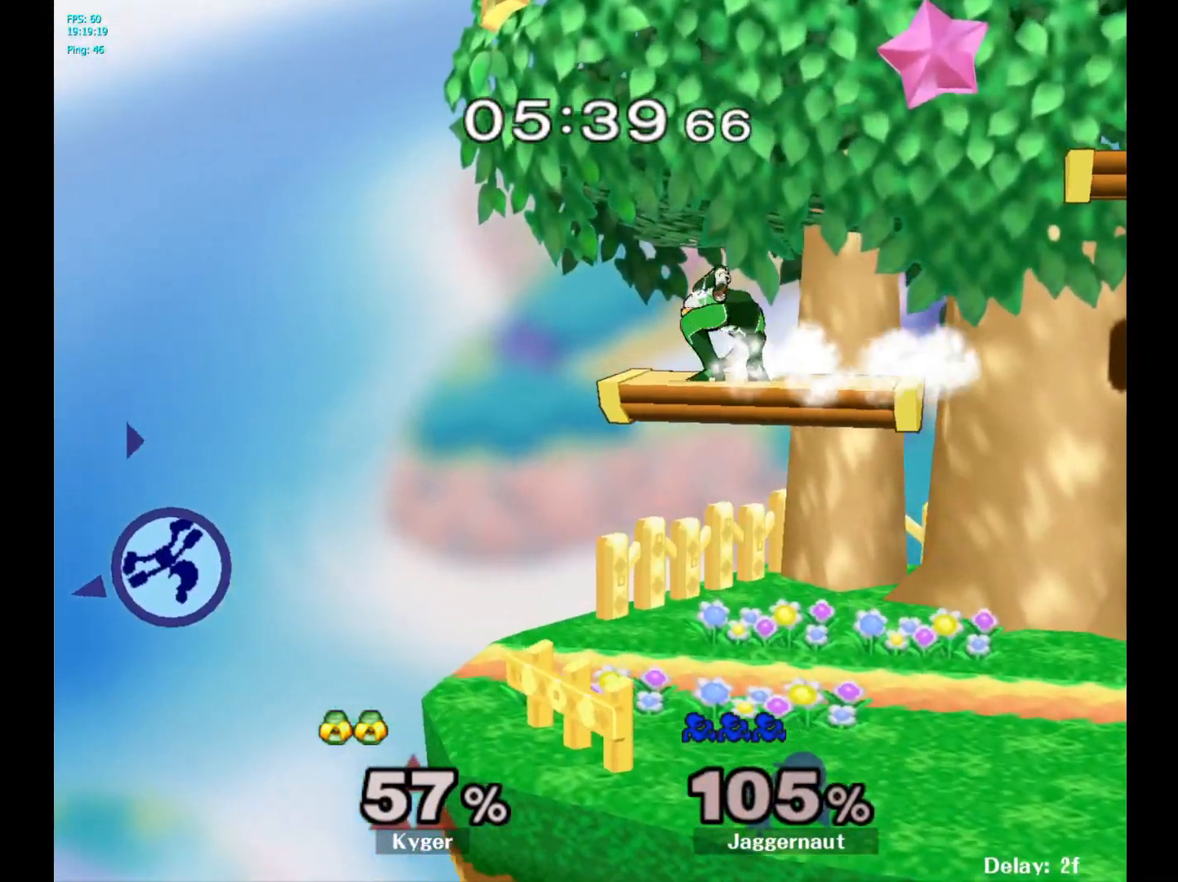
{"buttons": [], "left_stick": "right", "right_stick": "center", "events": [[67, "left_stick", "center"], [250, "left_stick", "right"]]}
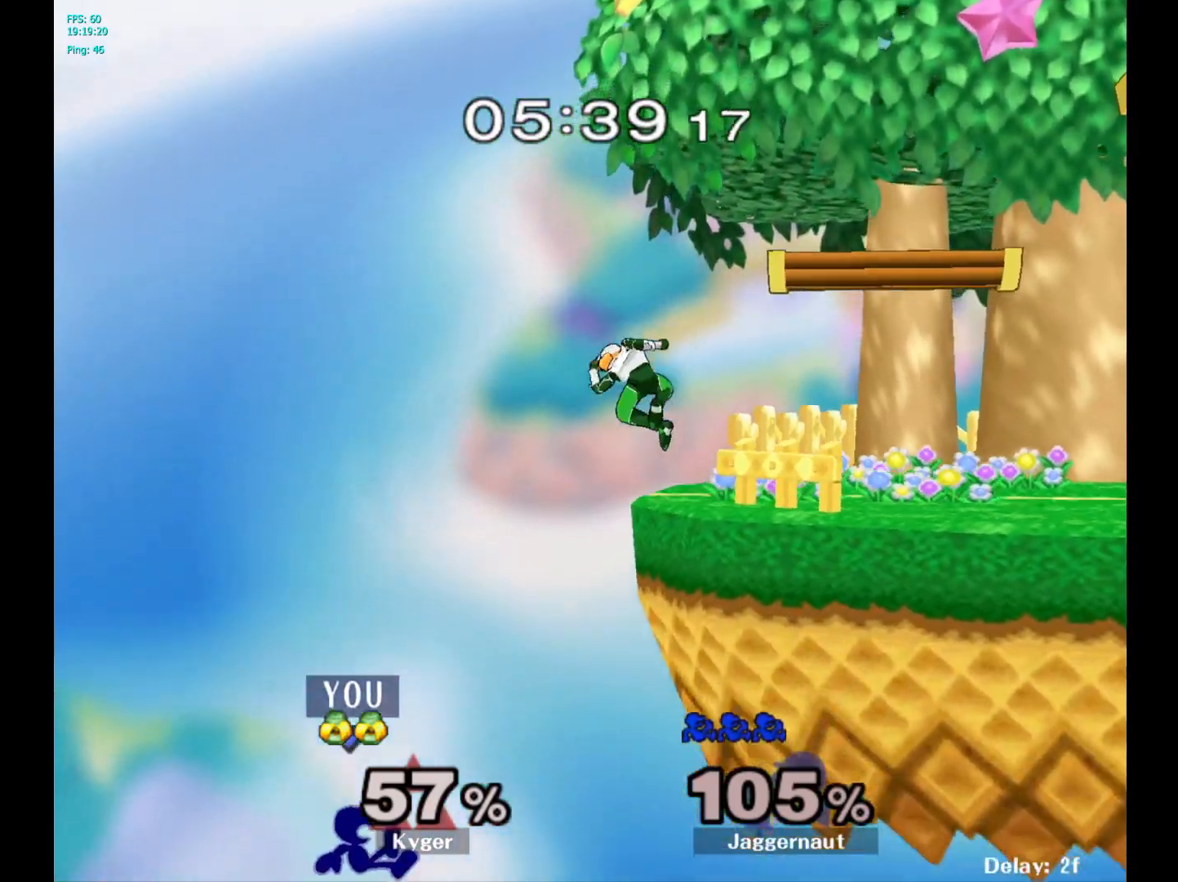
{"buttons": [], "left_stick": "up-right", "right_stick": "center", "events": [[217, "Y", "down"], [217, "left_stick", "up-right"], [283, "Y", "up"], [333, "B", "down"], [467, "B", "up"]]}
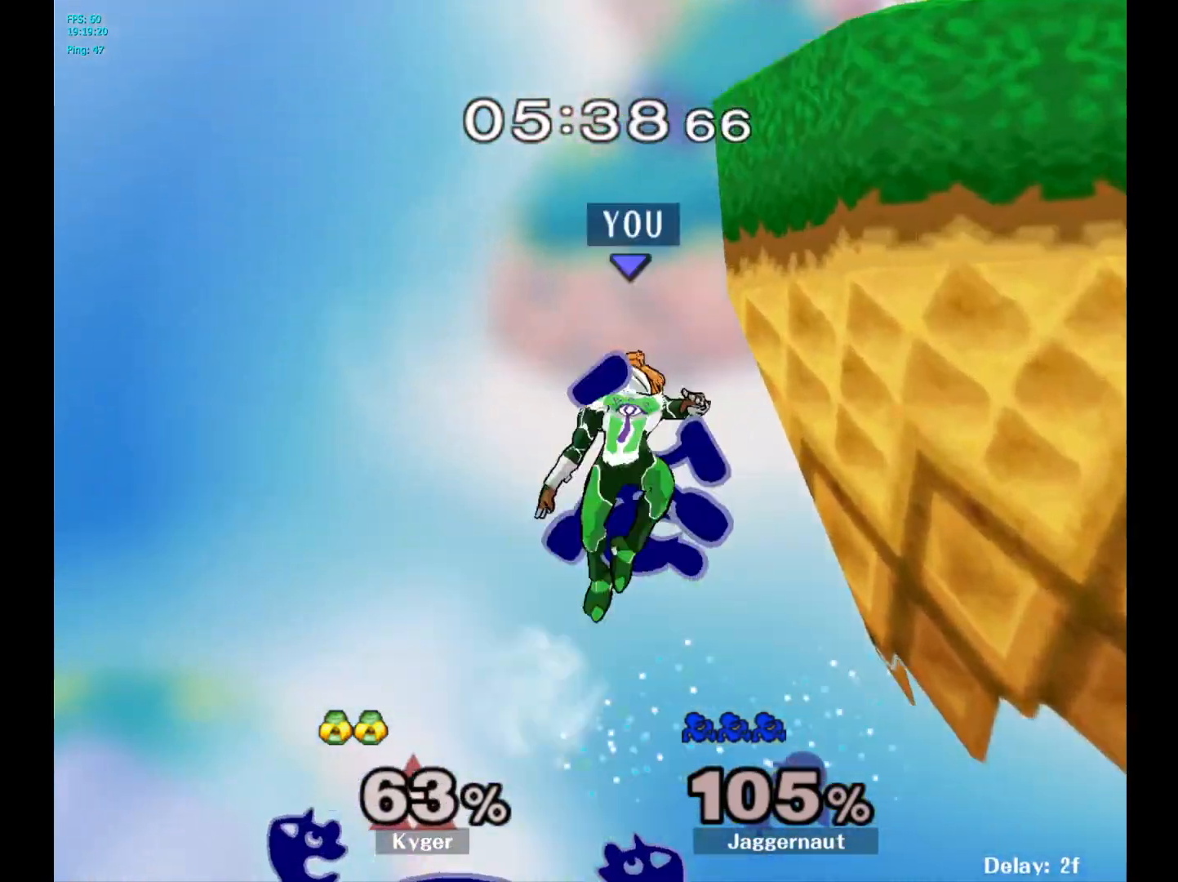
{"buttons": [], "left_stick": "right", "right_stick": "center", "events": [[333, "left_stick", "right"]]}
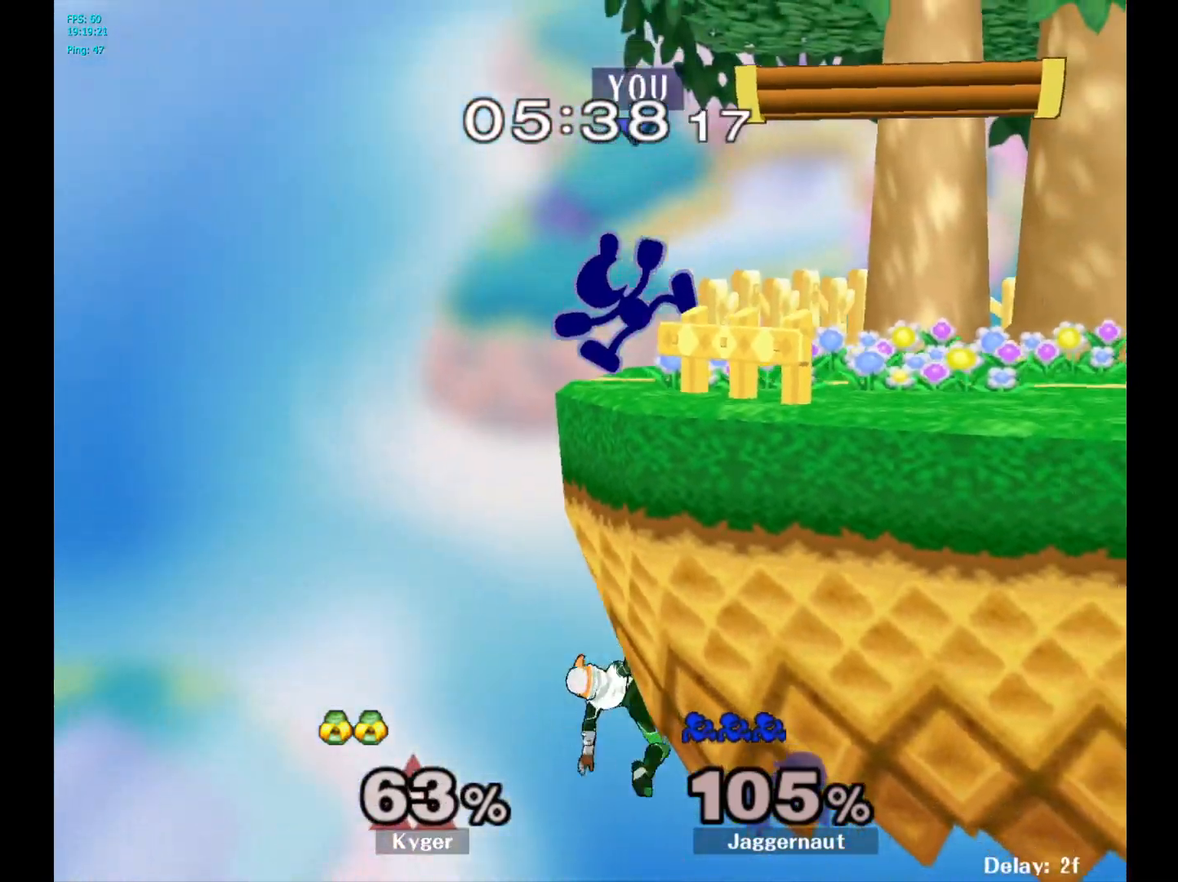
{"buttons": [], "left_stick": "down", "right_stick": "center", "events": [[150, "left_stick", "center"], [200, "left_stick", "right"], [450, "left_stick", "down"]]}
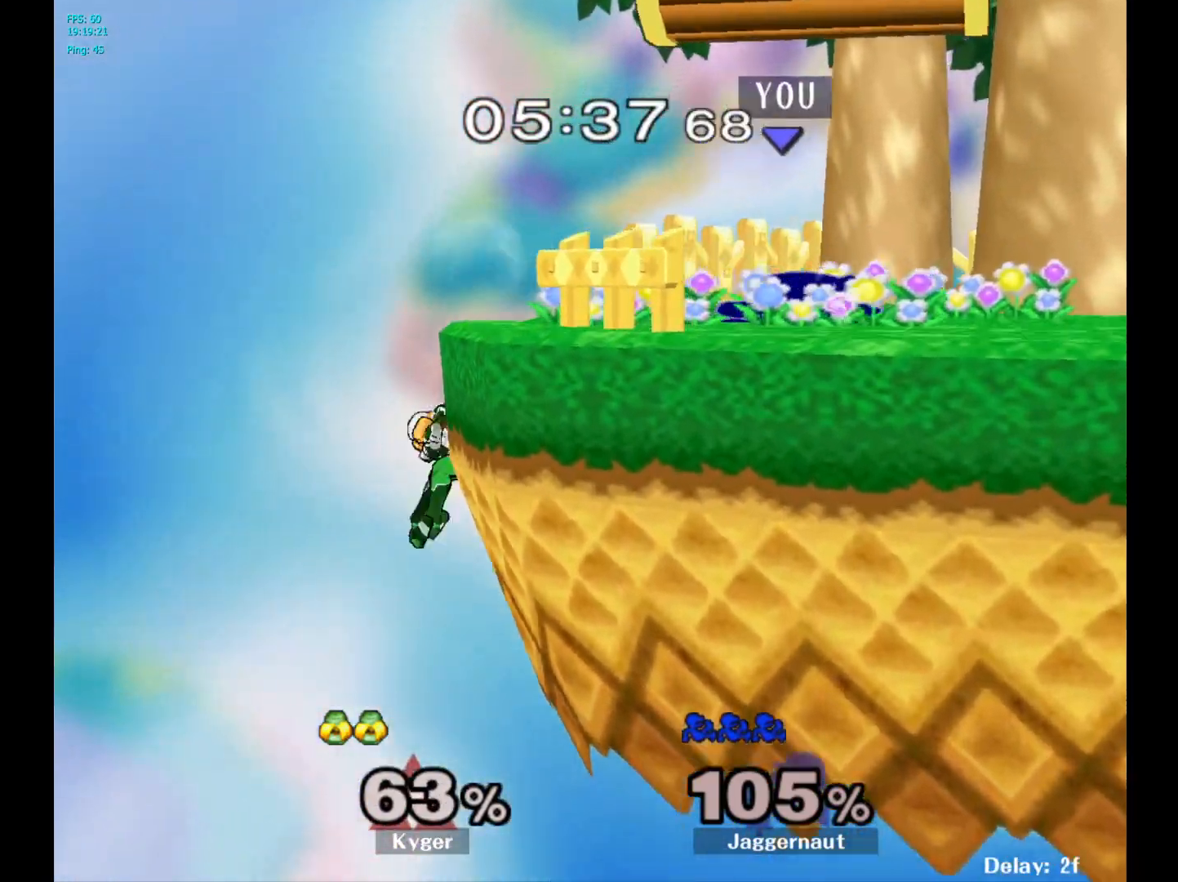
{"buttons": [], "left_stick": "left", "right_stick": "center", "events": [[100, "left_stick", "down-left"], [200, "left_stick", "left"]]}
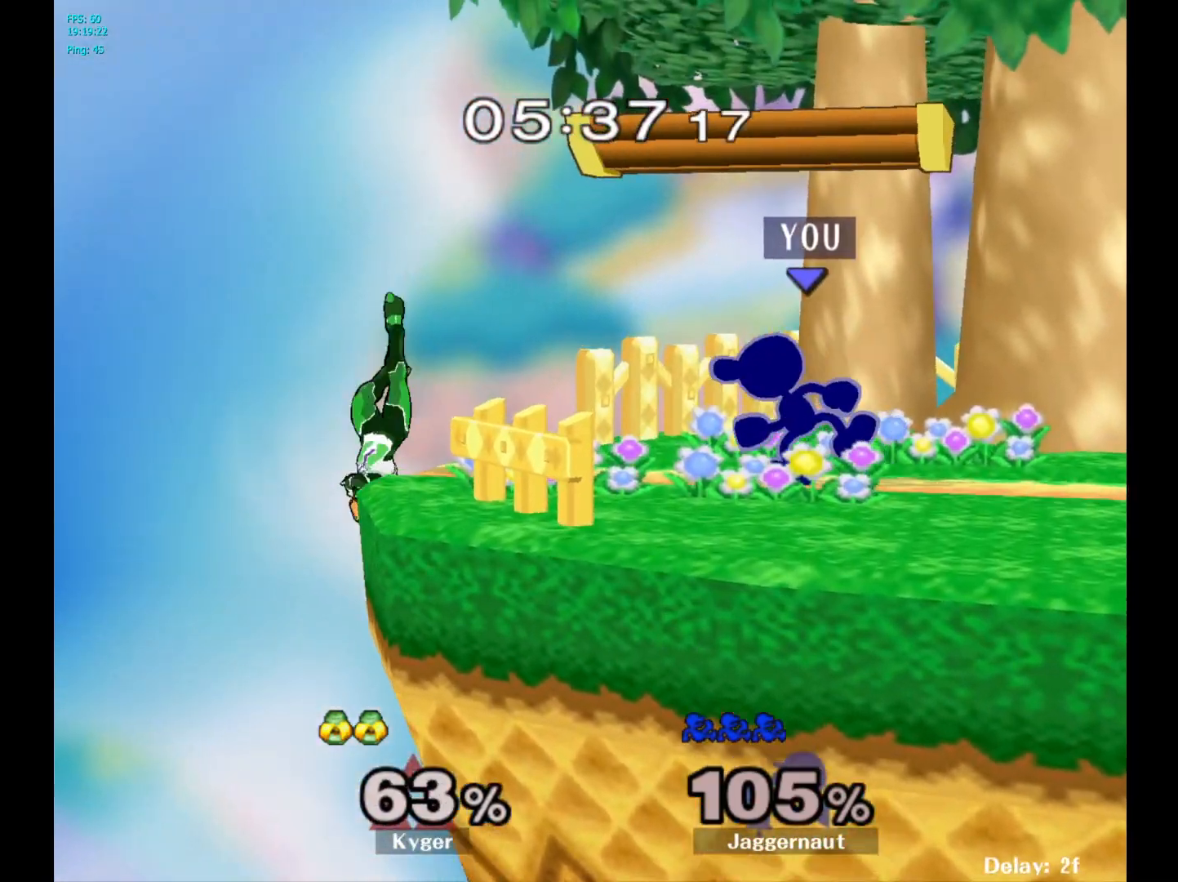
{"buttons": ["A"], "left_stick": "left", "right_stick": "center", "events": [[350, "left_stick", "center"], [483, "left_stick", "left"], [500, "A", "down"]]}
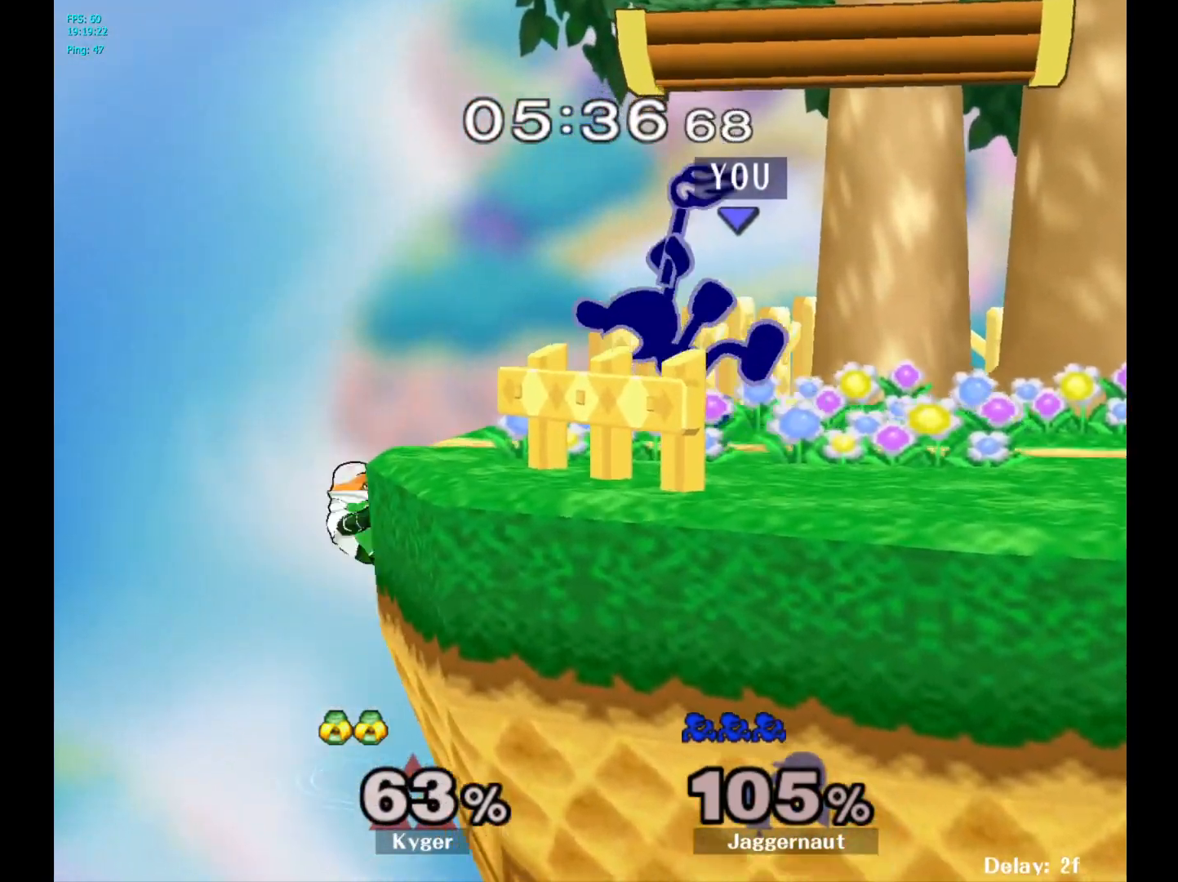
{"buttons": [], "left_stick": "center", "right_stick": "center", "events": [[50, "A", "up"], [50, "left_stick", "center"]]}
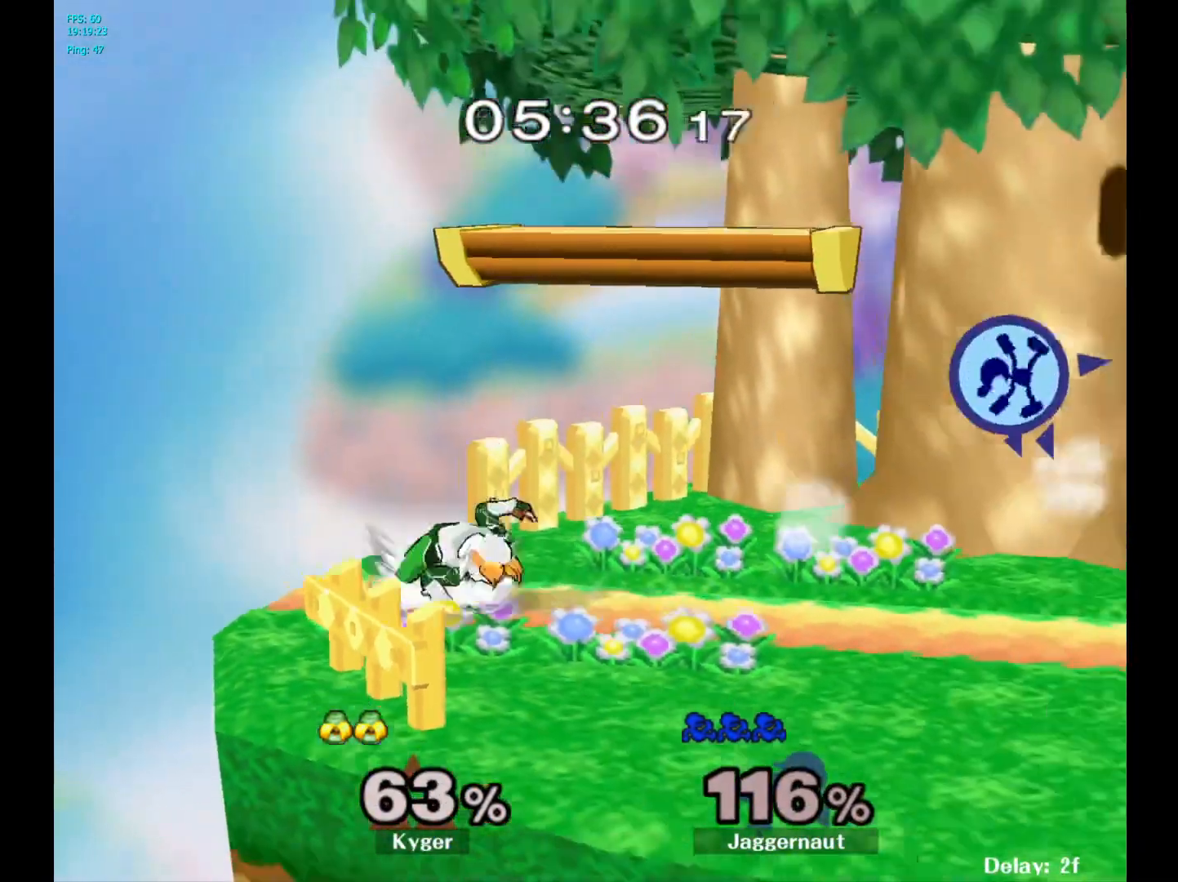
{"buttons": [], "left_stick": "left", "right_stick": "center", "events": [[167, "left_stick", "left"]]}
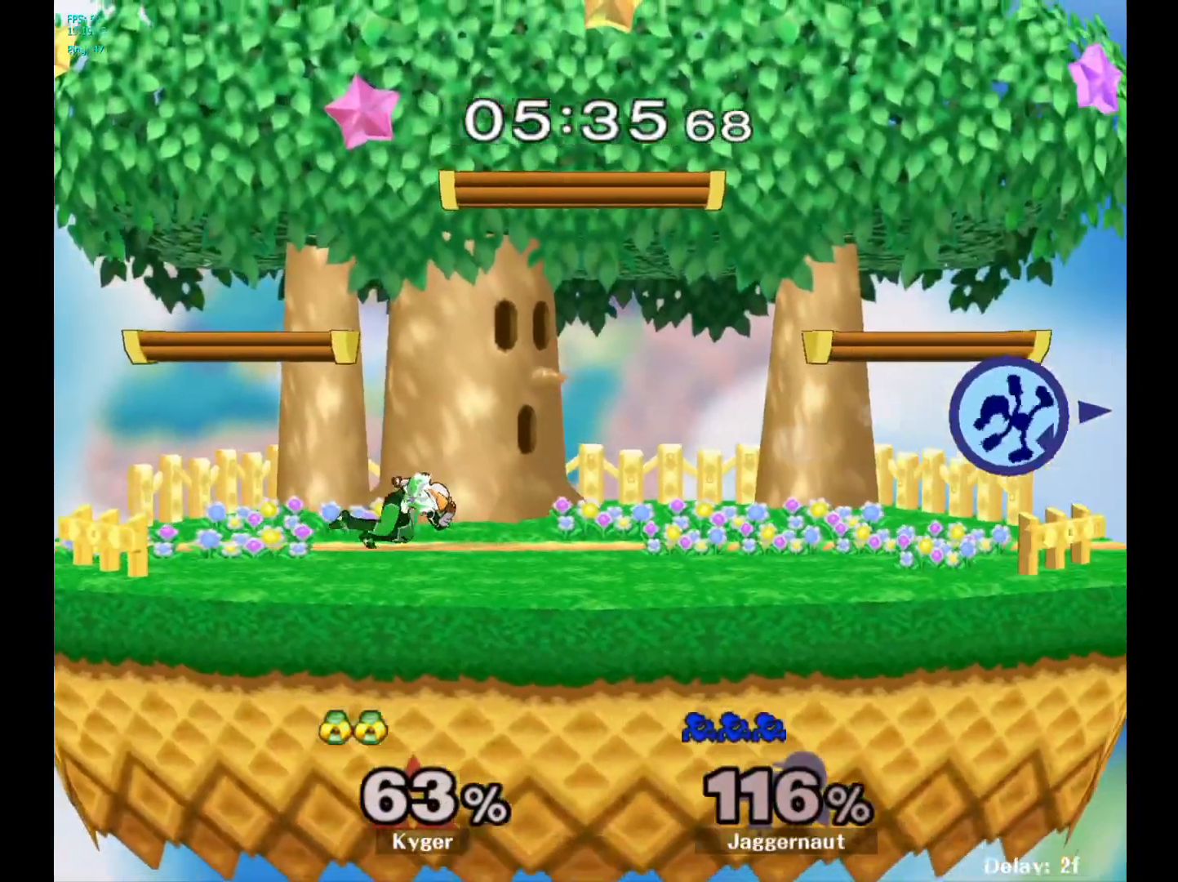
{"buttons": [], "left_stick": "left", "right_stick": "center", "events": []}